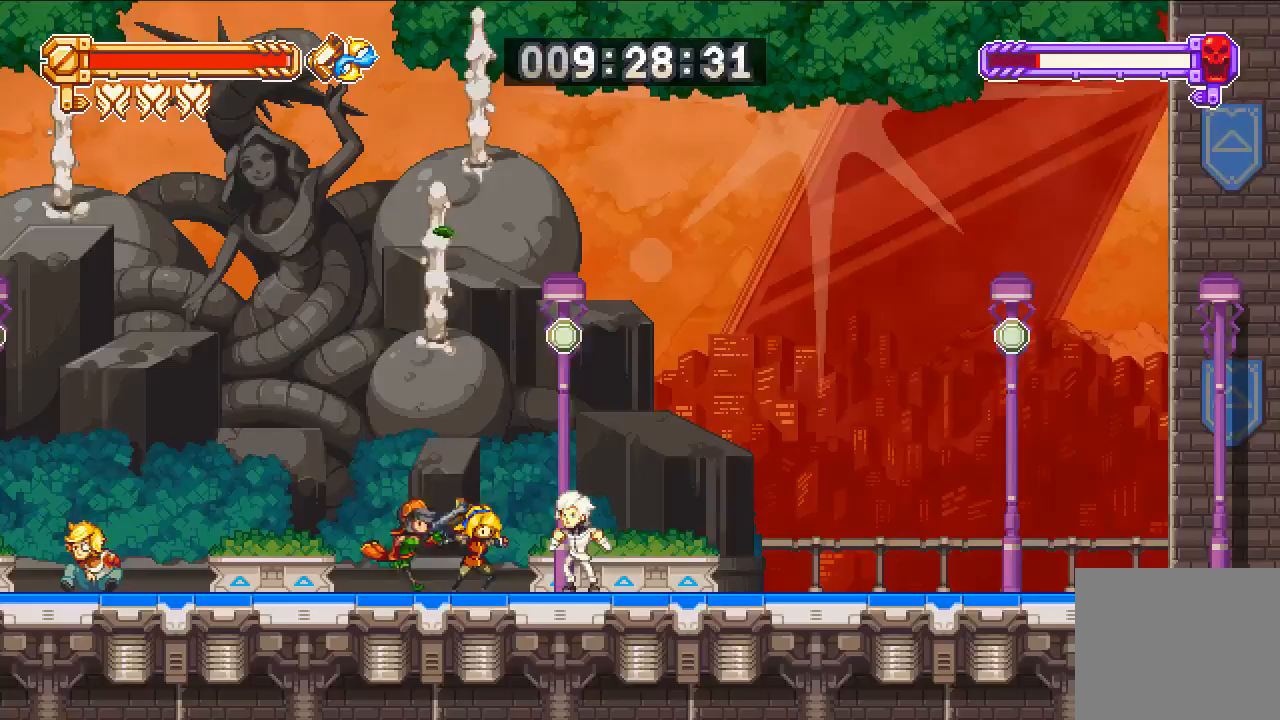
Gameplay with a controller (PlayStation layout); each line is a JSON object with the inputs held at the frame after it. "events" lists button and stick changes between this image and that frame as [ms after this image, input, new state], when the widget could be followed in between.
{"buttons": [], "left_stick": "center", "right_stick": "center", "events": [[117, "DPAD_LEFT", "down"], [150, "CROSS", "down"], [183, "CROSS", "up"], [317, "DPAD_LEFT", "up"]]}
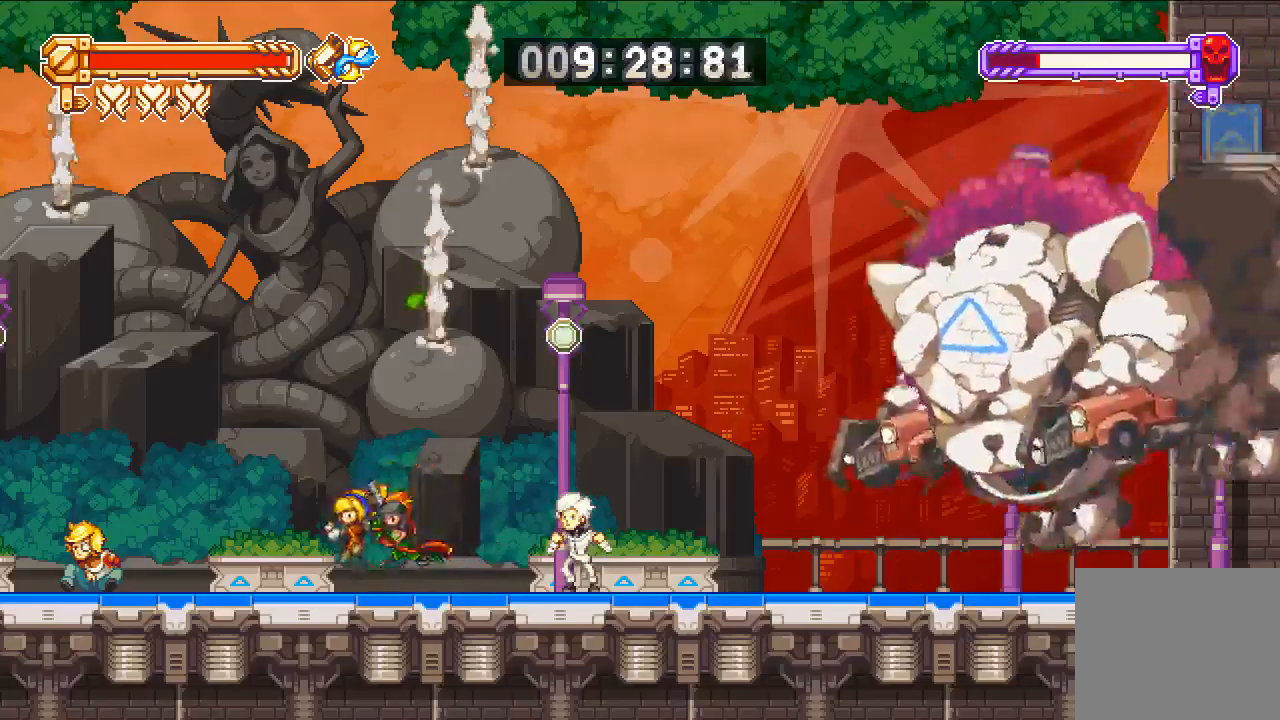
{"buttons": ["CROSS", "DPAD_LEFT"], "left_stick": "center", "right_stick": "center", "events": [[17, "DPAD_RIGHT", "down"], [50, "CROSS", "down"], [117, "CROSS", "up"], [250, "DPAD_RIGHT", "up"], [350, "DPAD_LEFT", "down"], [483, "CROSS", "down"]]}
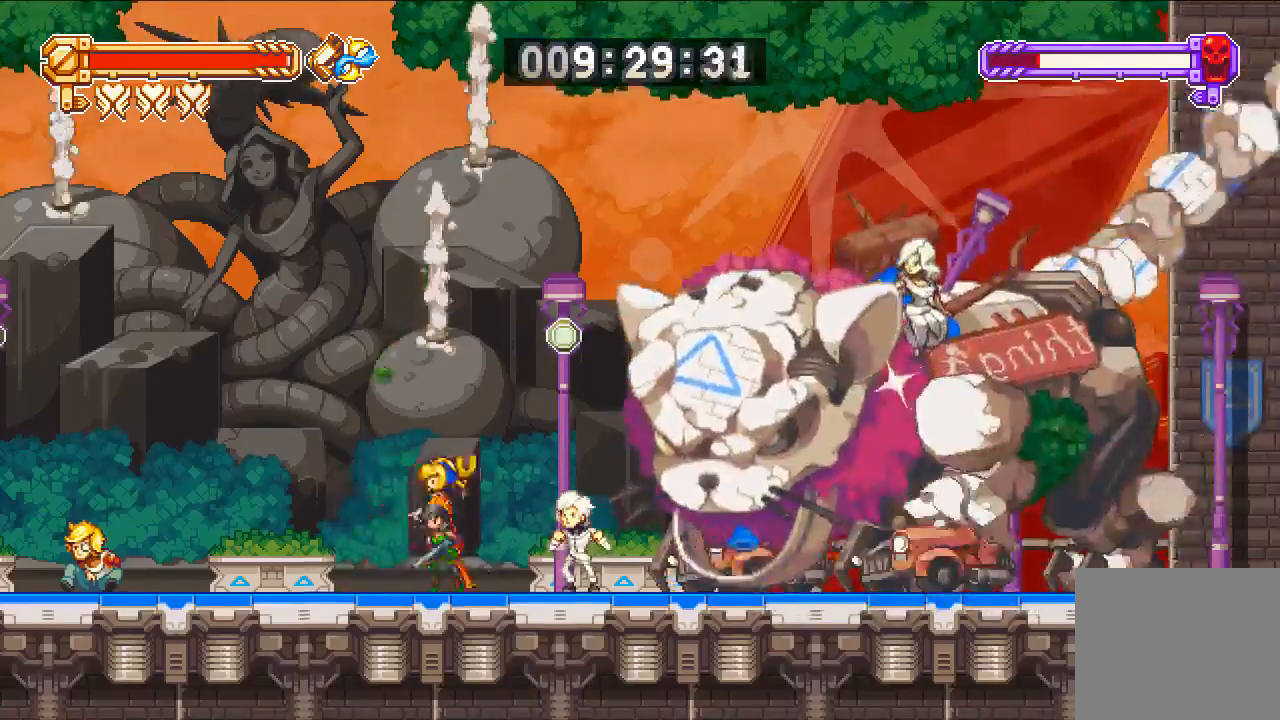
{"buttons": [], "left_stick": "center", "right_stick": "center", "events": [[17, "CROSS", "up"], [83, "DPAD_LEFT", "up"], [283, "DPAD_RIGHT", "down"], [383, "CROSS", "down"], [417, "CROSS", "up"], [450, "DPAD_RIGHT", "up"]]}
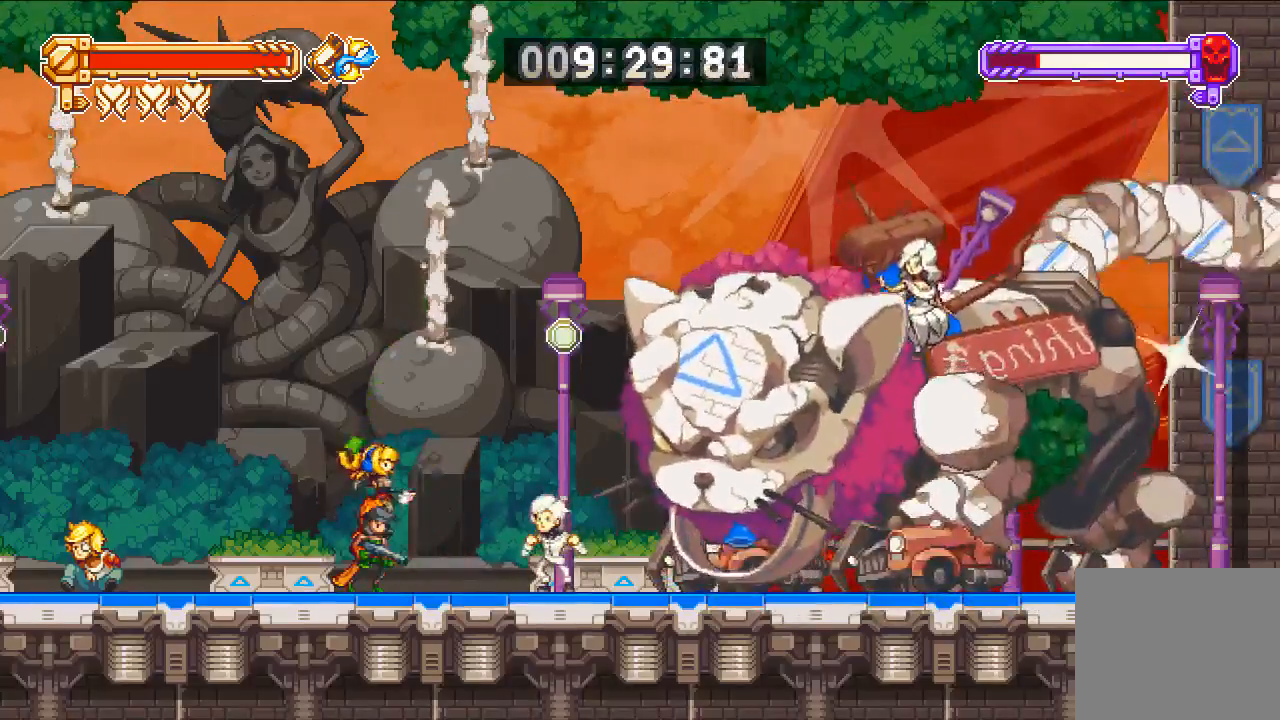
{"buttons": ["DPAD_LEFT"], "left_stick": "center", "right_stick": "center", "events": [[117, "DPAD_LEFT", "down"], [217, "CROSS", "down"], [250, "CROSS", "up"]]}
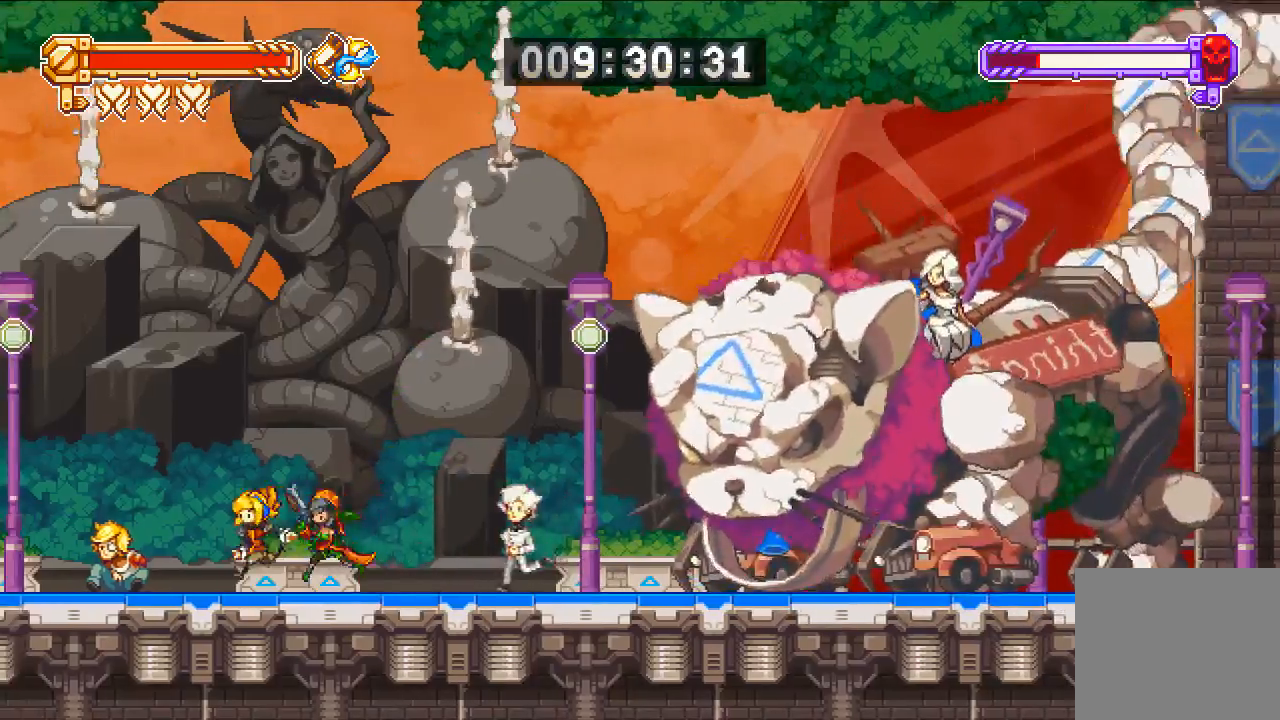
{"buttons": [], "left_stick": "center", "right_stick": "center", "events": [[17, "DPAD_LEFT", "up"], [117, "CROSS", "down"], [150, "CROSS", "up"], [150, "DPAD_RIGHT", "down"], [350, "DPAD_RIGHT", "up"]]}
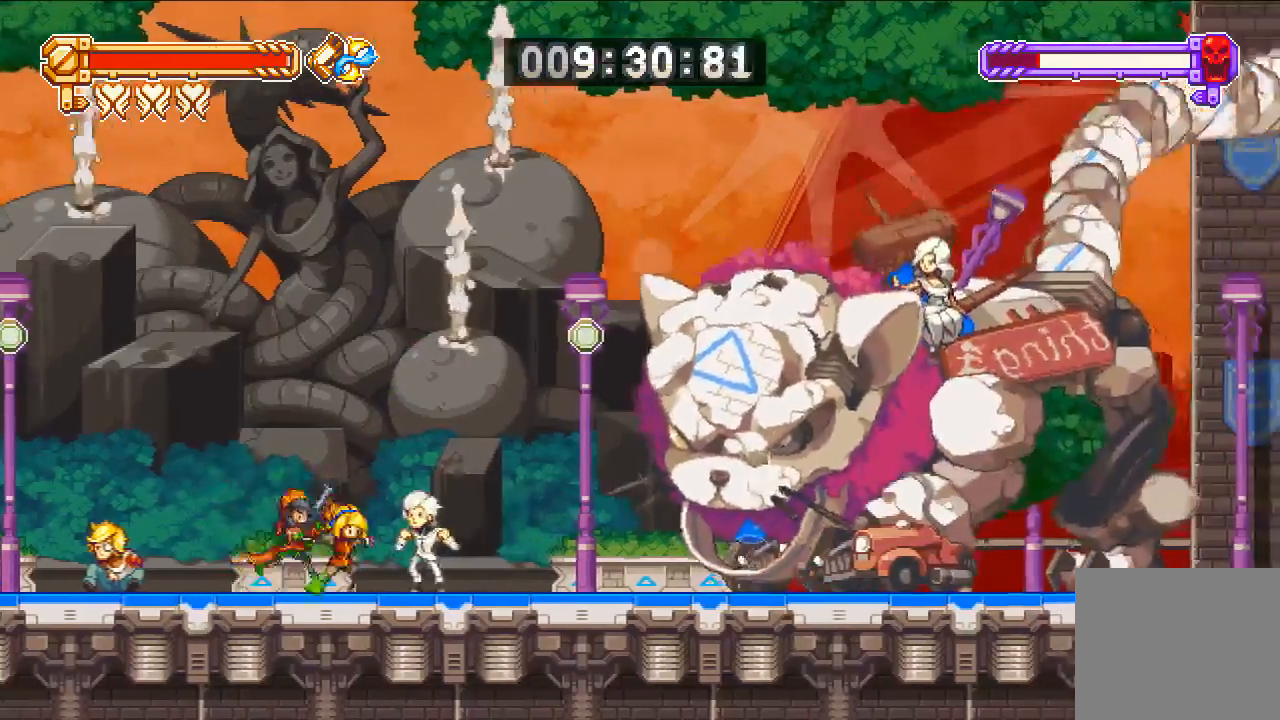
{"buttons": [], "left_stick": "center", "right_stick": "center", "events": [[17, "DPAD_LEFT", "down"], [83, "CROSS", "down"], [150, "CROSS", "up"], [317, "DPAD_LEFT", "up"]]}
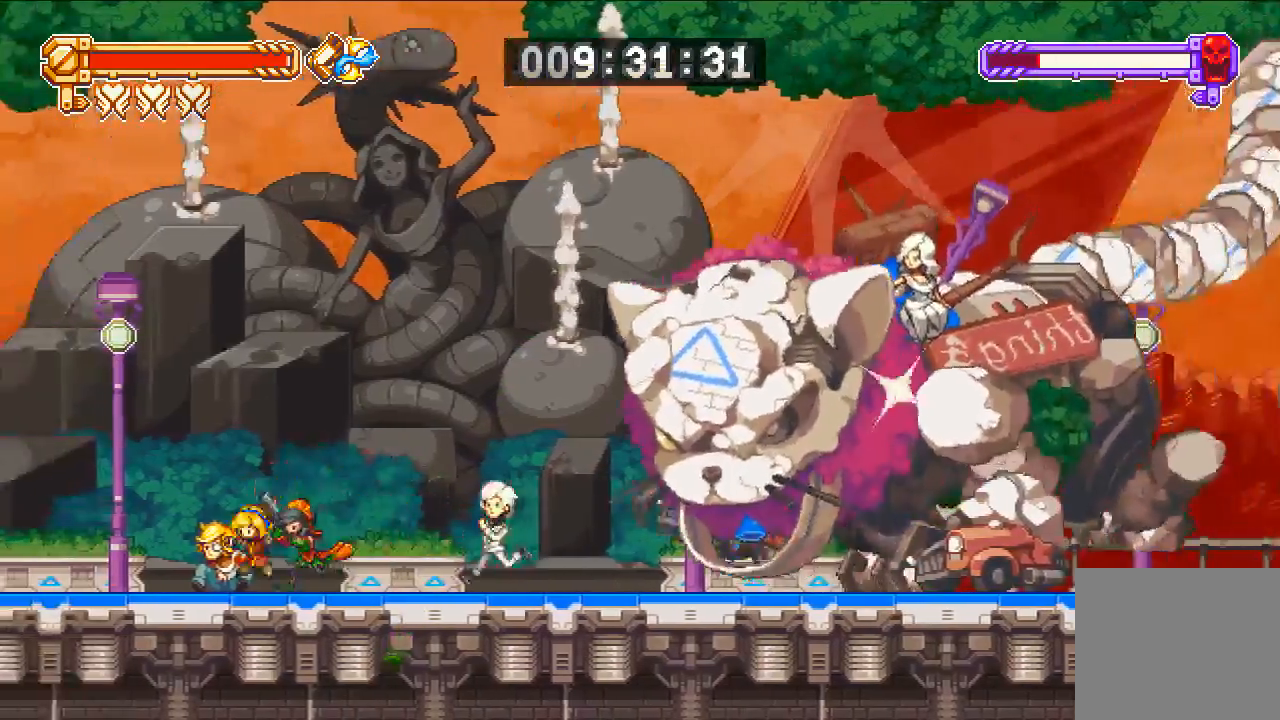
{"buttons": ["CROSS", "DPAD_LEFT"], "left_stick": "center", "right_stick": "center", "events": [[17, "CROSS", "down"], [17, "DPAD_RIGHT", "down"], [83, "CROSS", "up"], [217, "DPAD_RIGHT", "up"], [350, "DPAD_LEFT", "down"], [450, "CROSS", "down"]]}
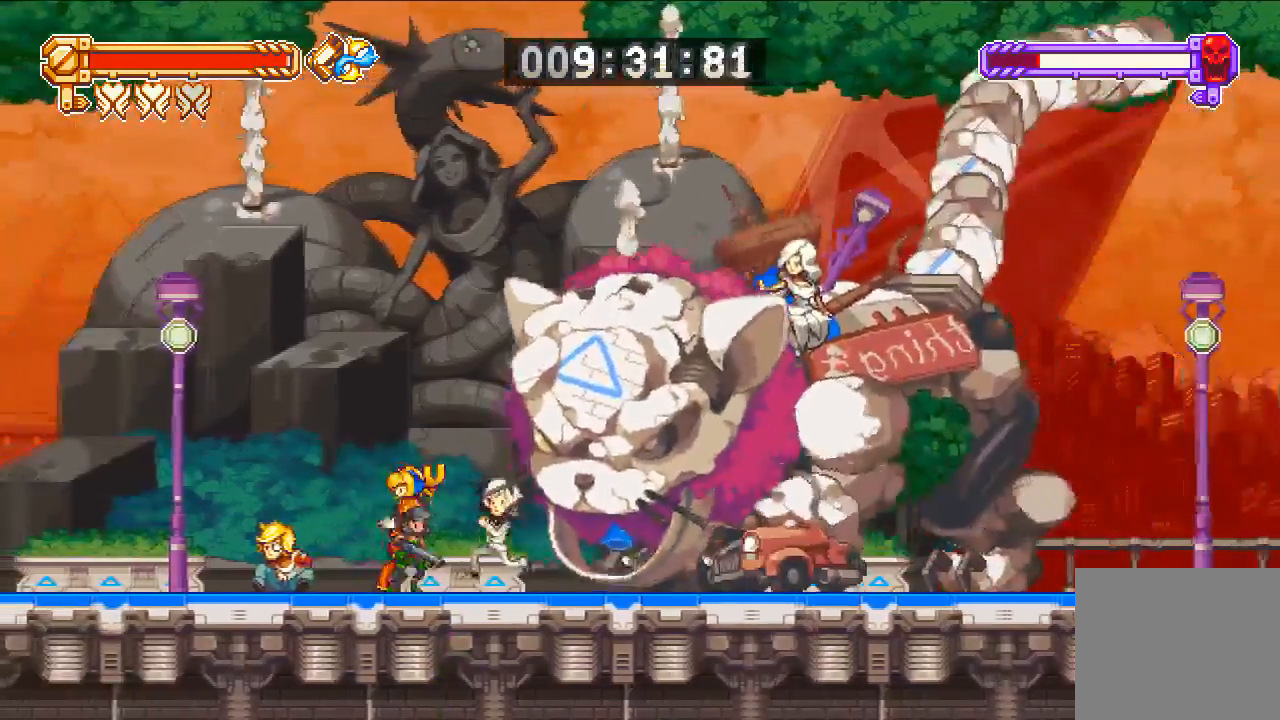
{"buttons": ["DPAD_LEFT"], "left_stick": "center", "right_stick": "center", "events": [[17, "CROSS", "up"], [317, "CROSS", "down"], [383, "CROSS", "up"]]}